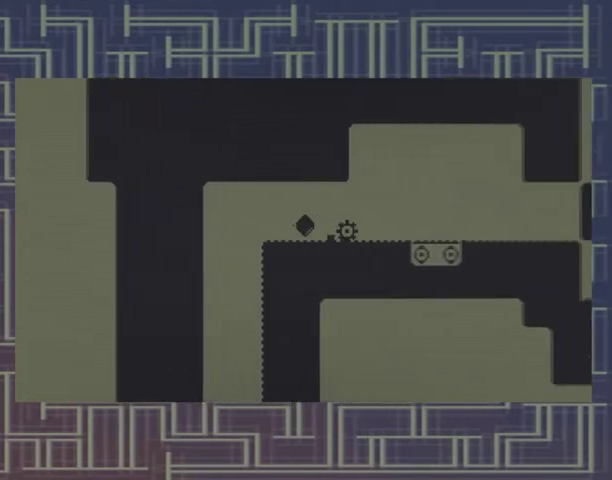
Gameplay with a controller (Xbox layout); each line is a JSON object with the inputs held at the frame after it. "events" lists button and stick changes between this image and that frame as [ms after this image, input, new state], when the widget could be followed in between. Not read: DPAD_RIGHT L3 R3 left_stick right_stick.
{"buttons": ["A"], "events": [[500, "A", "down"]]}
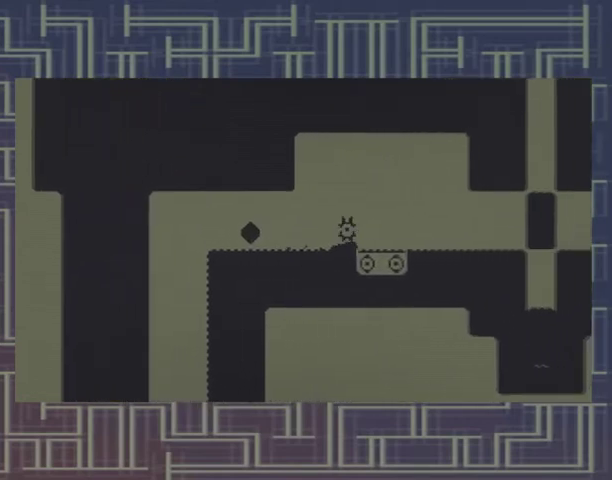
{"buttons": [], "events": [[300, "A", "up"]]}
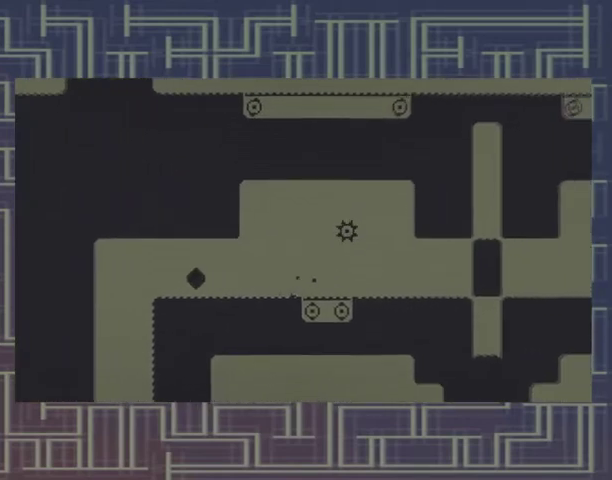
{"buttons": ["DPAD_LEFT"], "events": [[367, "DPAD_LEFT", "down"]]}
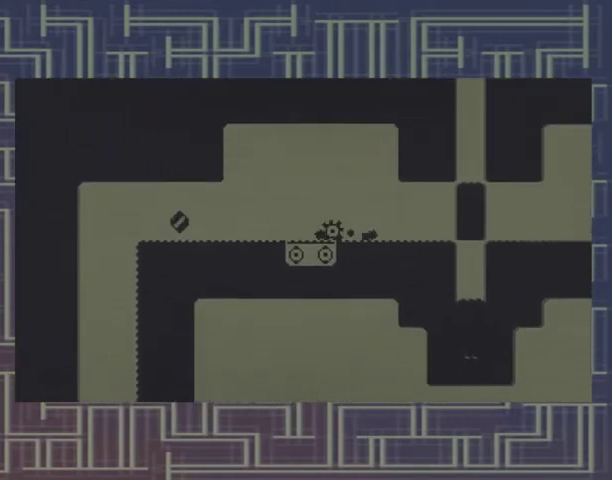
{"buttons": [], "events": [[333, "DPAD_LEFT", "up"]]}
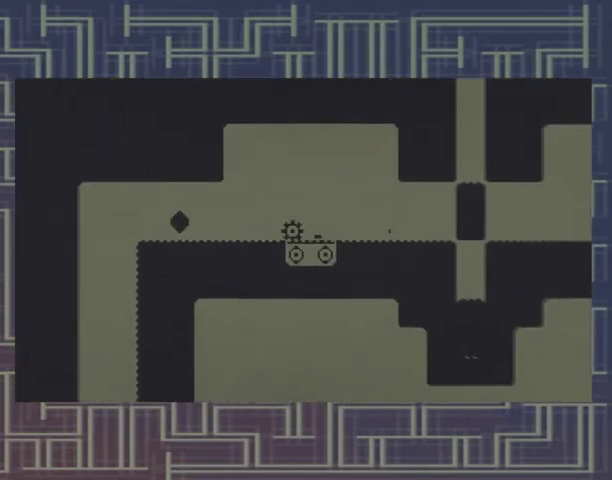
{"buttons": [], "events": []}
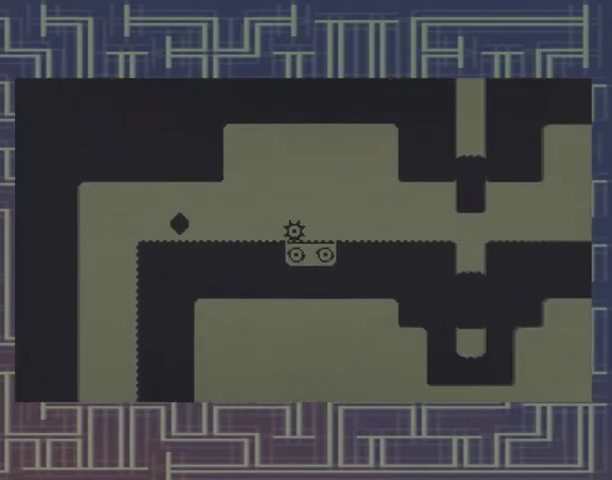
{"buttons": [], "events": []}
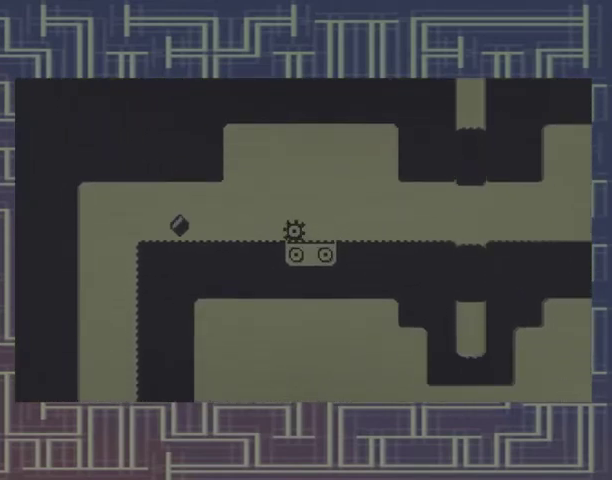
{"buttons": [], "events": [[200, "A", "down"], [333, "A", "up"]]}
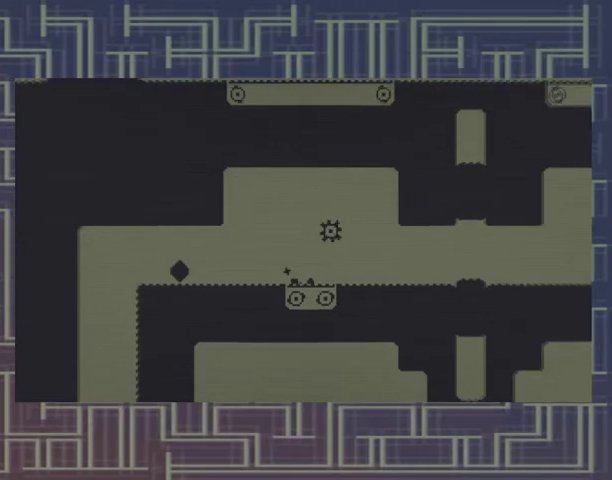
{"buttons": [], "events": []}
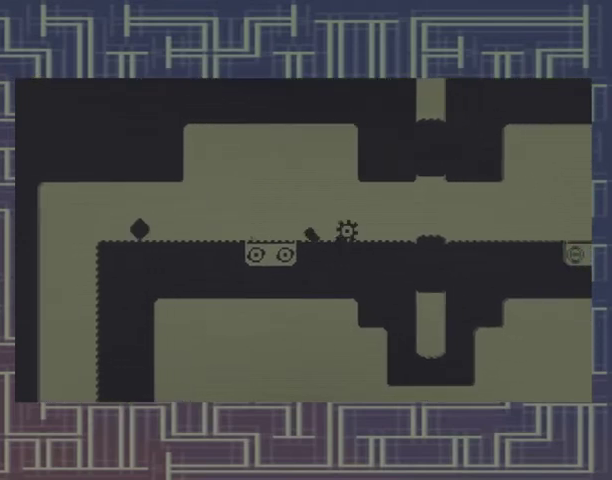
{"buttons": ["A"], "events": [[500, "A", "down"]]}
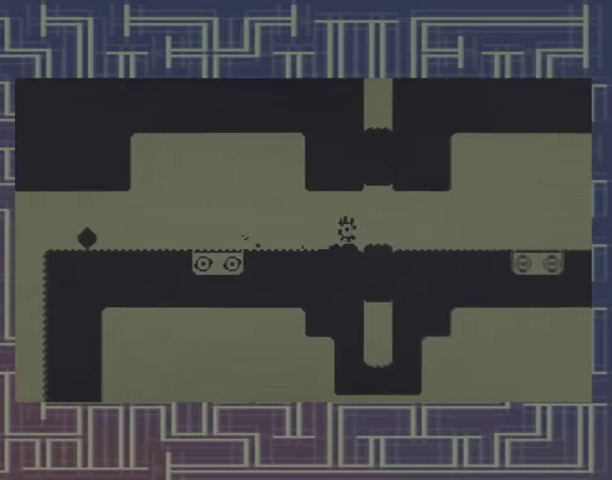
{"buttons": [], "events": [[100, "A", "up"]]}
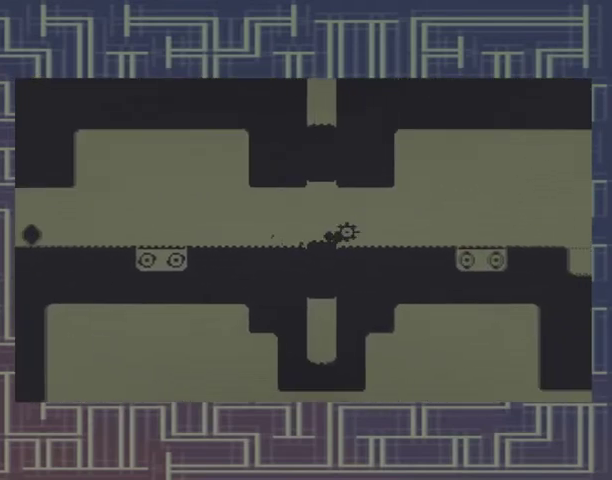
{"buttons": [], "events": []}
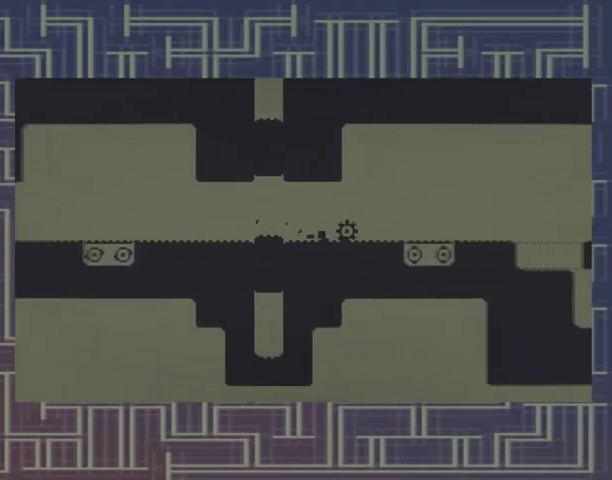
{"buttons": [], "events": []}
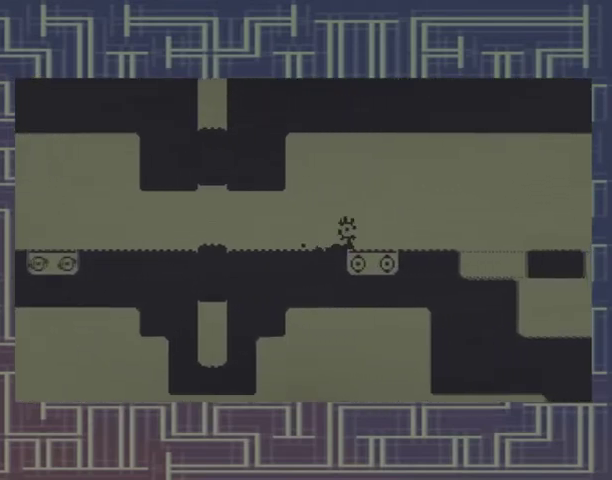
{"buttons": [], "events": [[33, "A", "down"], [133, "A", "up"]]}
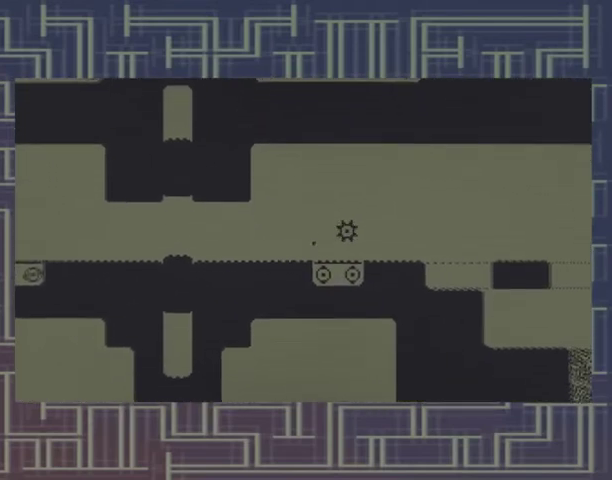
{"buttons": ["DPAD_LEFT"], "events": [[200, "DPAD_LEFT", "down"]]}
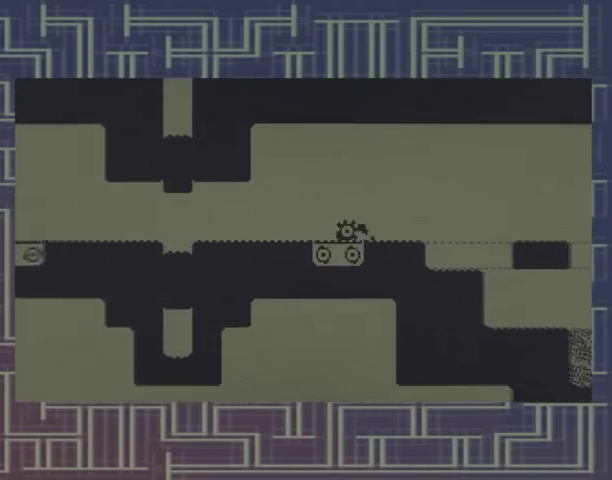
{"buttons": ["DPAD_LEFT"], "events": []}
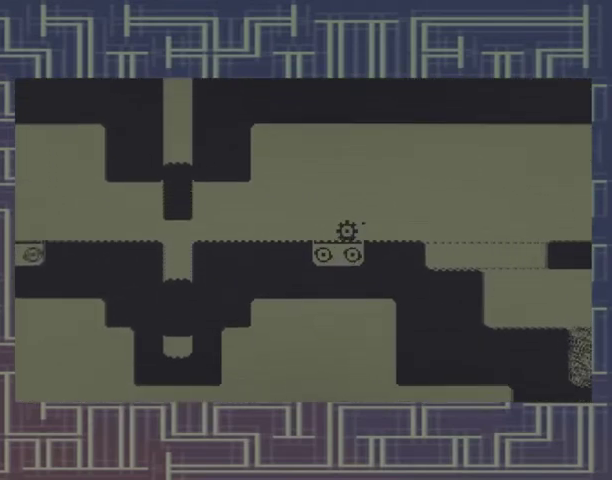
{"buttons": ["DPAD_LEFT"], "events": []}
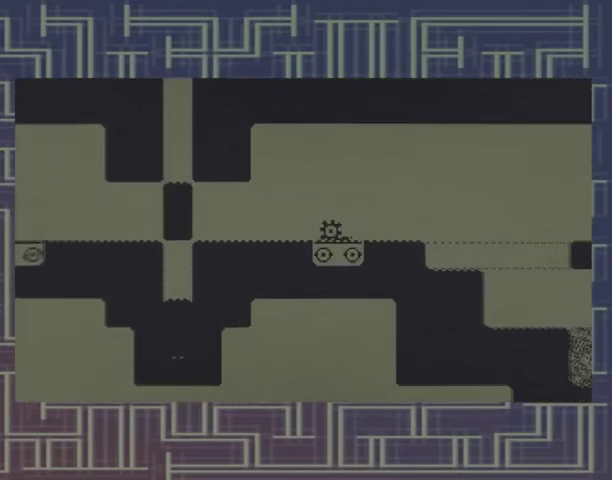
{"buttons": [], "events": [[400, "DPAD_LEFT", "up"]]}
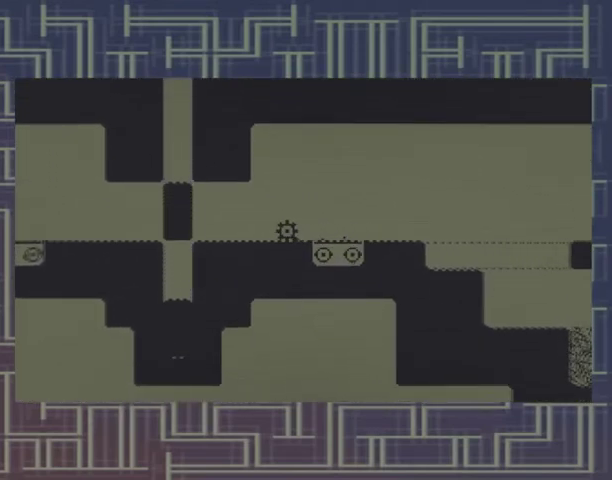
{"buttons": ["A"], "events": [[133, "A", "down"]]}
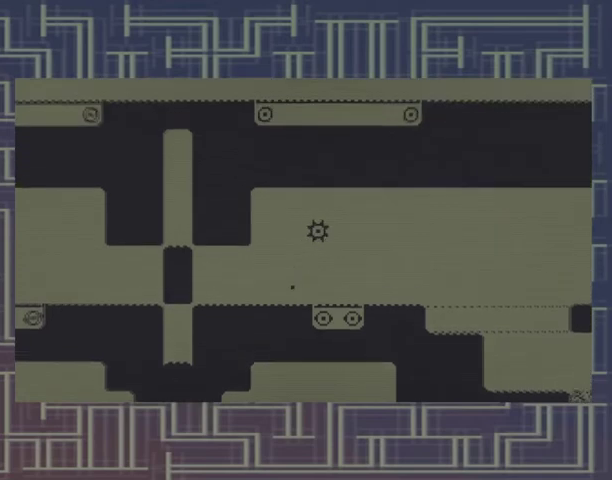
{"buttons": [], "events": [[367, "A", "up"]]}
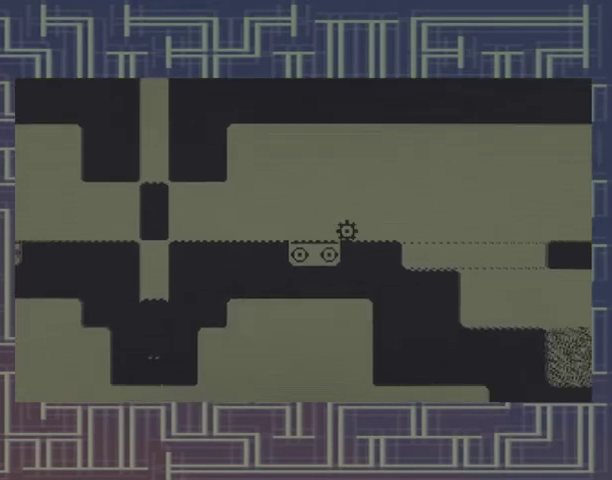
{"buttons": [], "events": []}
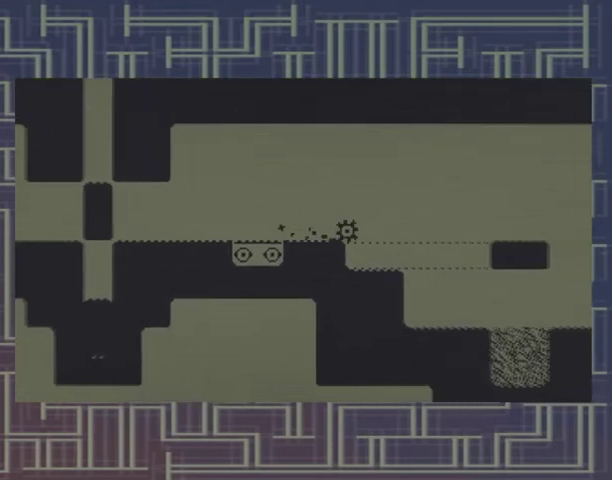
{"buttons": [], "events": []}
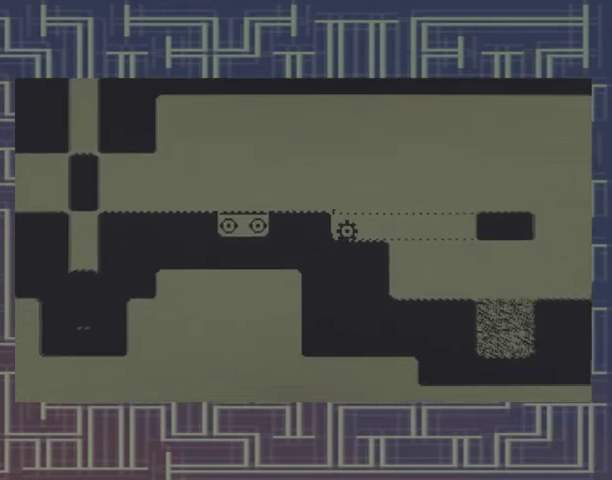
{"buttons": ["A"], "events": [[433, "A", "down"]]}
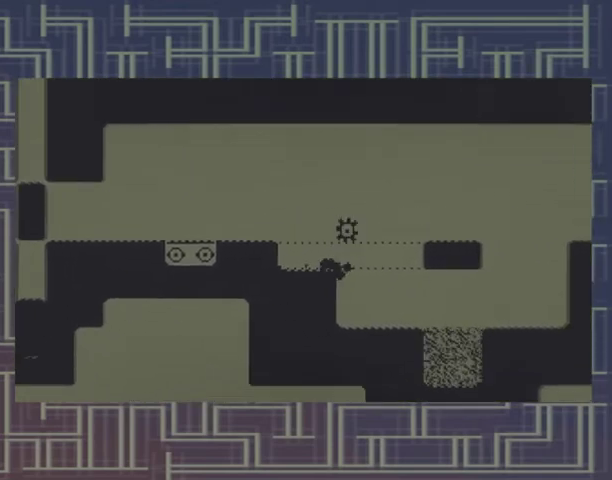
{"buttons": ["A"], "events": []}
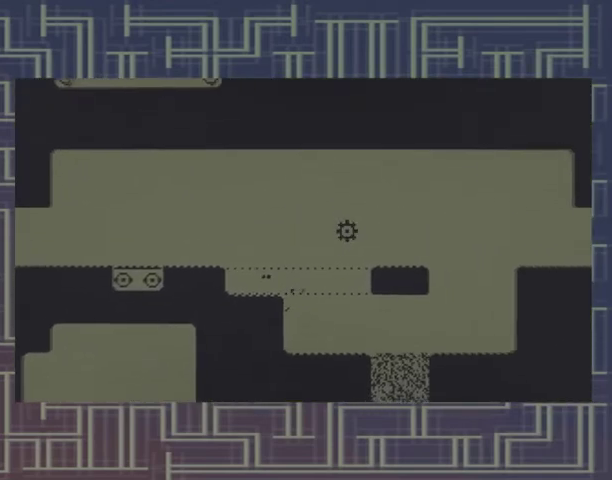
{"buttons": [], "events": [[167, "A", "up"]]}
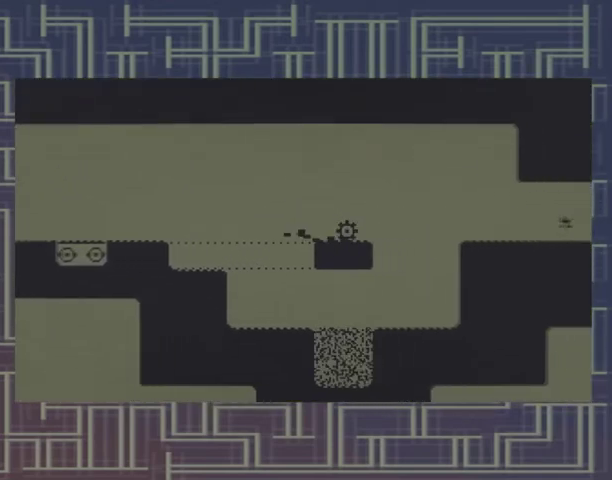
{"buttons": ["A"], "events": [[233, "A", "down"]]}
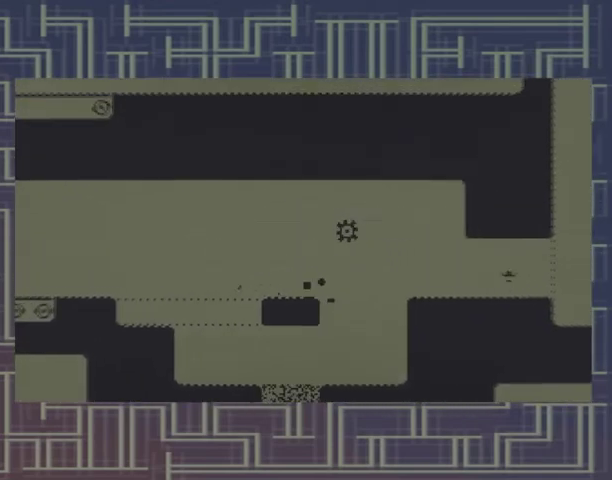
{"buttons": [], "events": [[433, "A", "up"]]}
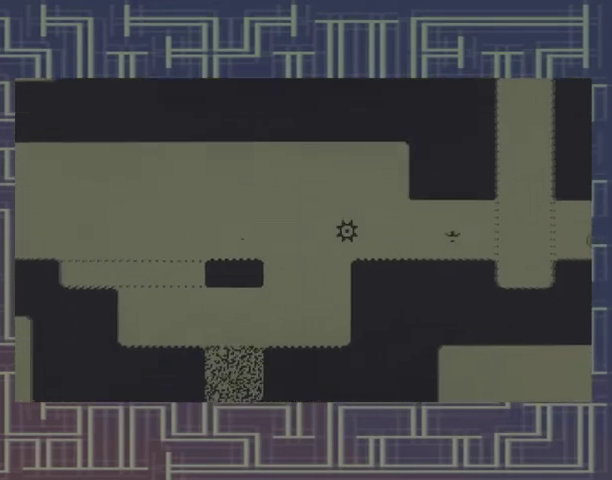
{"buttons": [], "events": []}
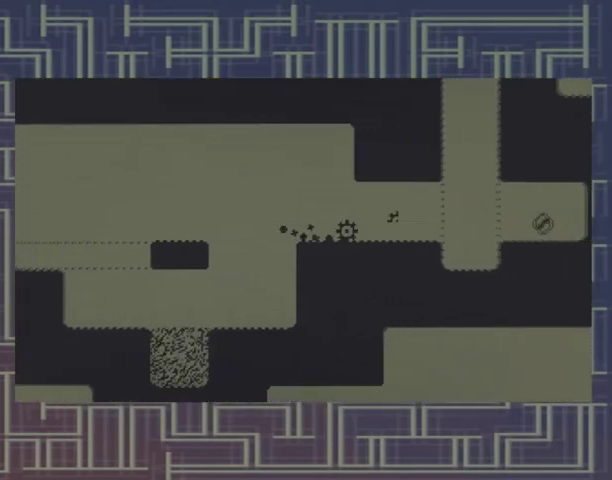
{"buttons": [], "events": []}
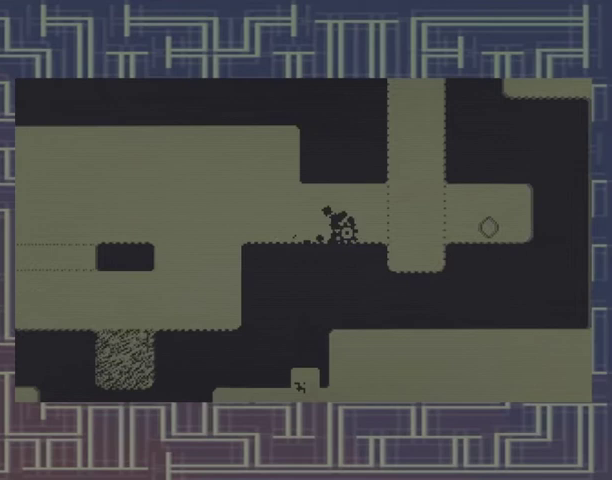
{"buttons": [], "events": []}